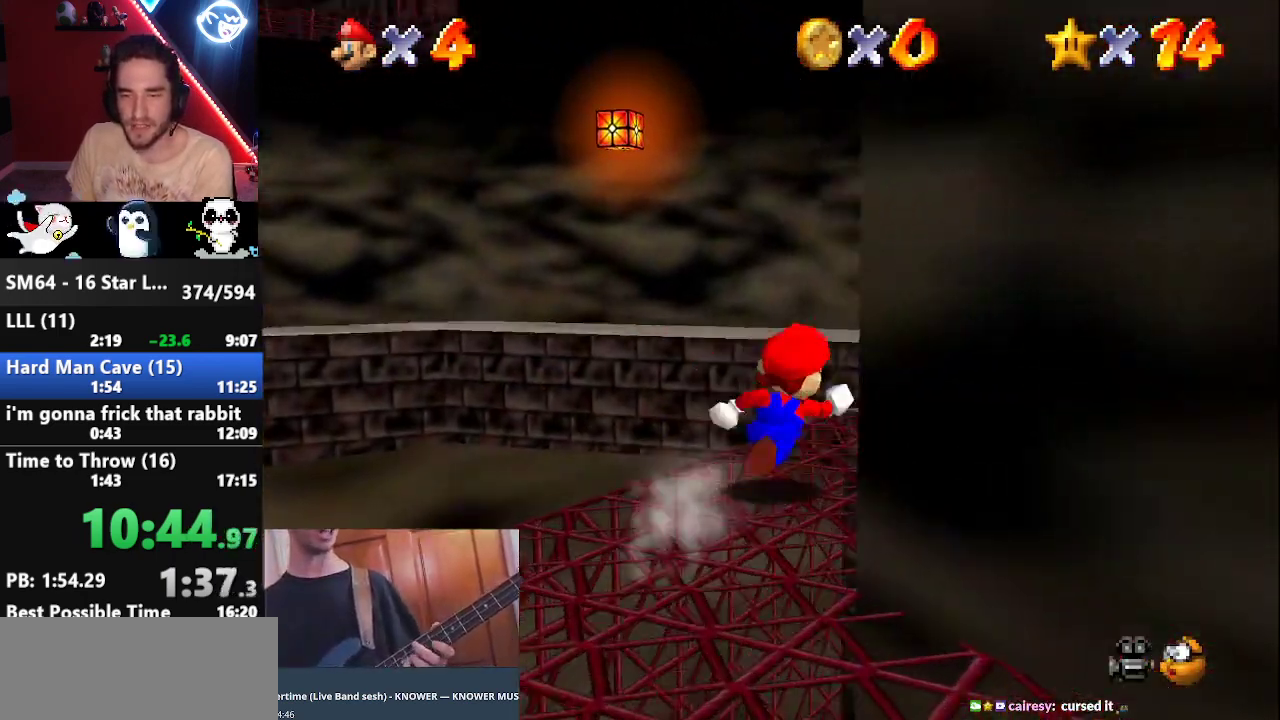
Gameplay with a controller (Nintendo layout); each line is a JSON object with the inputs held at the frame after it. "events" lists button and stick changes between this image and that frame as [ms after this image, input, new state], when the widget could be followed in between. Not read: L3 R3.
{"buttons": [], "left_stick": "up", "events": [[33, "B", "down"], [117, "B", "up"], [300, "left_stick", "up"], [400, "A", "down"], [400, "B", "down"], [433, "B", "up"], [467, "A", "up"]]}
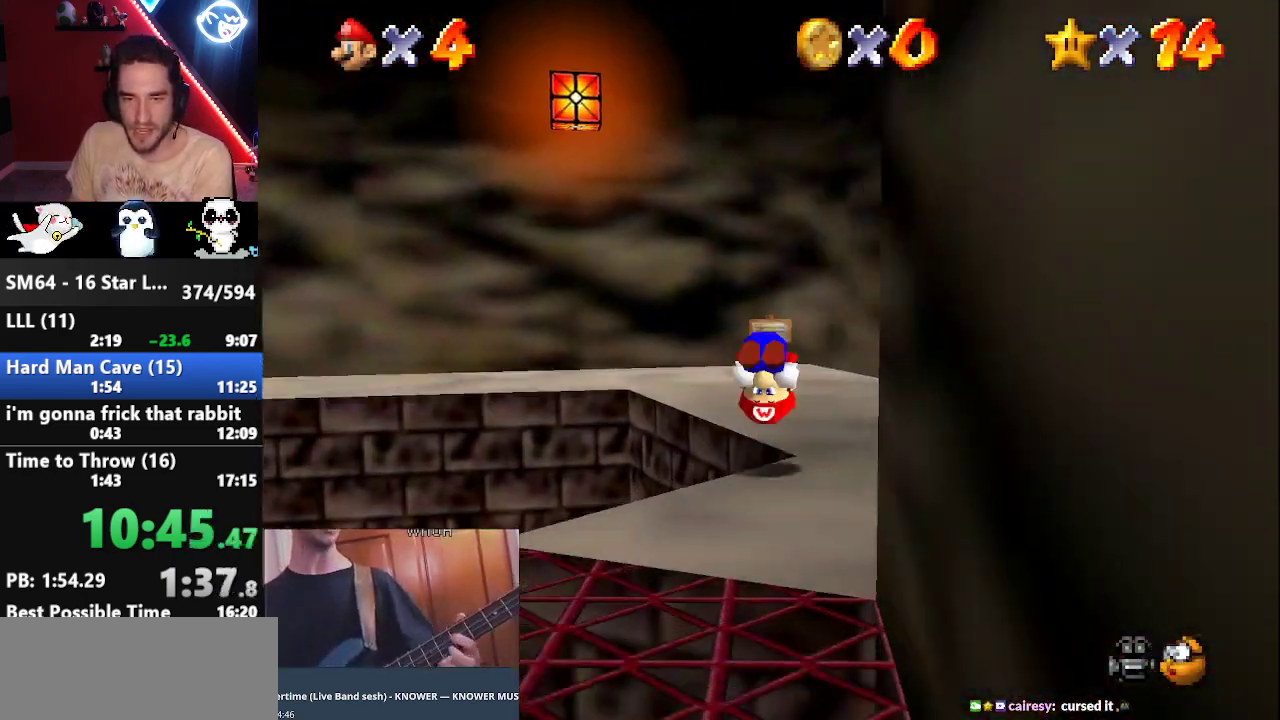
{"buttons": [], "left_stick": "right", "events": [[183, "left_stick", "up-right"], [400, "left_stick", "right"]]}
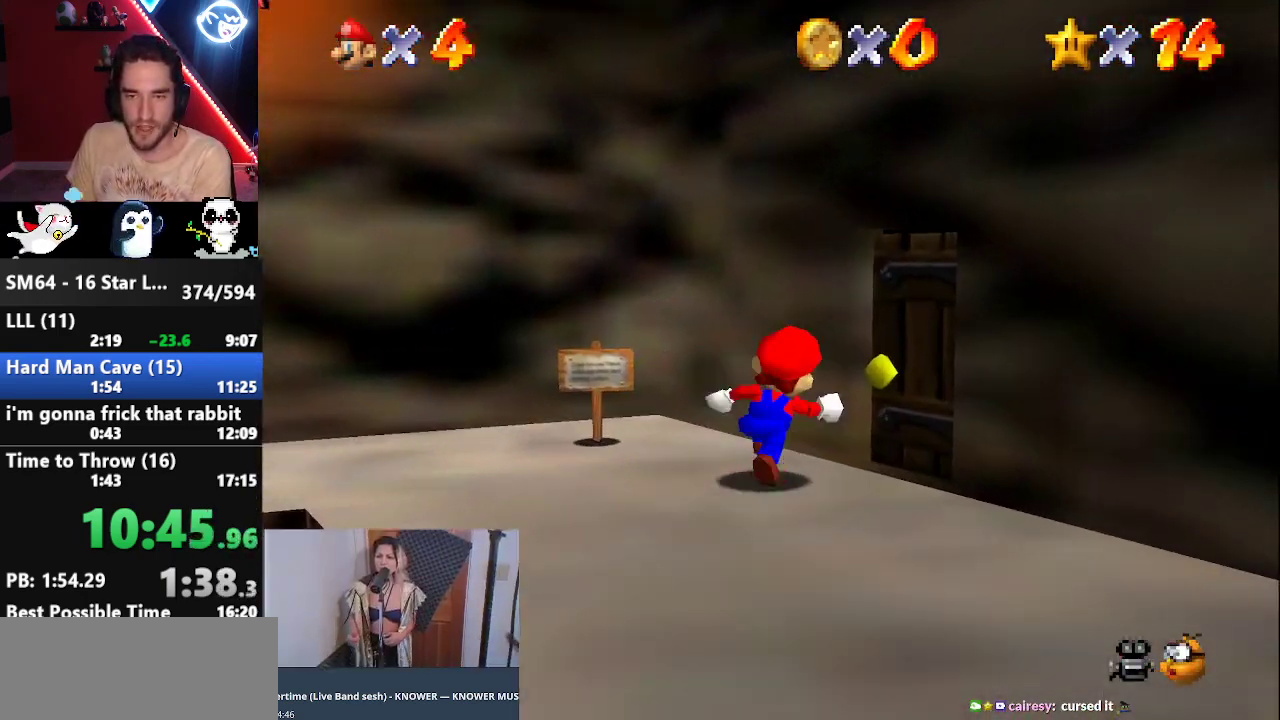
{"buttons": [], "left_stick": "up-right", "events": [[400, "left_stick", "up-right"]]}
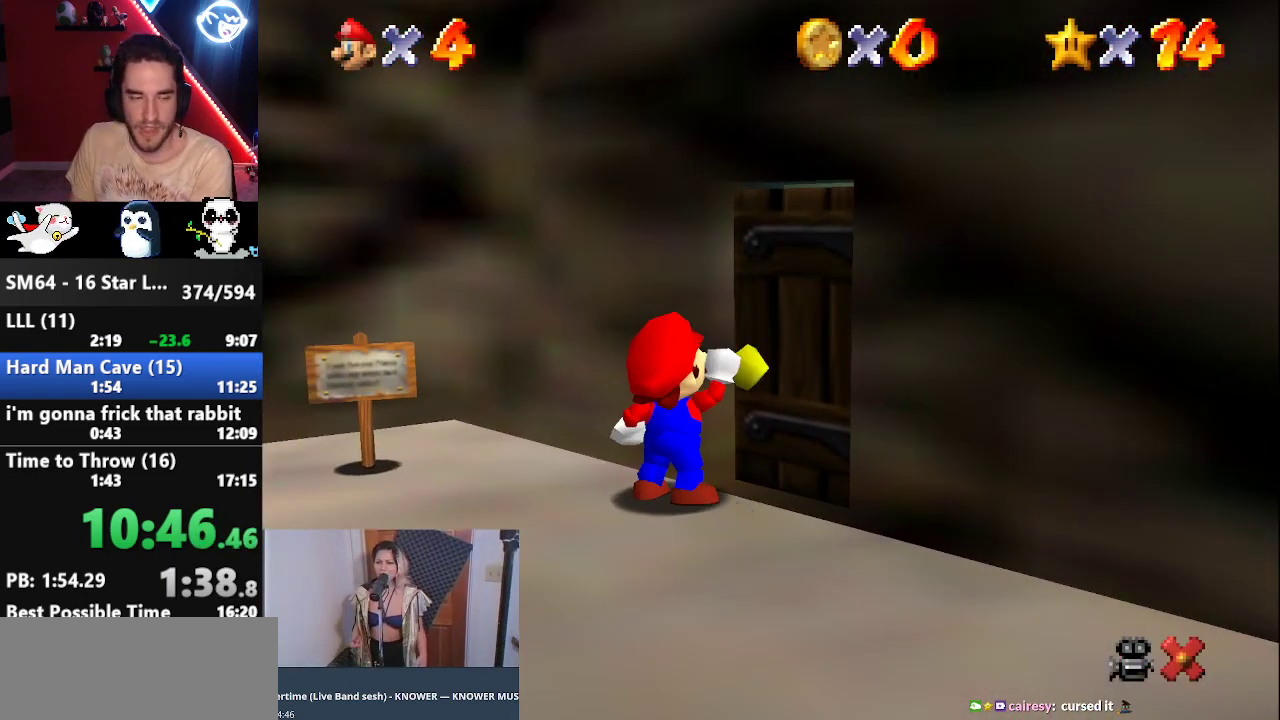
{"buttons": [], "left_stick": "right", "events": [[50, "left_stick", "center"], [267, "left_stick", "up"], [367, "left_stick", "right"]]}
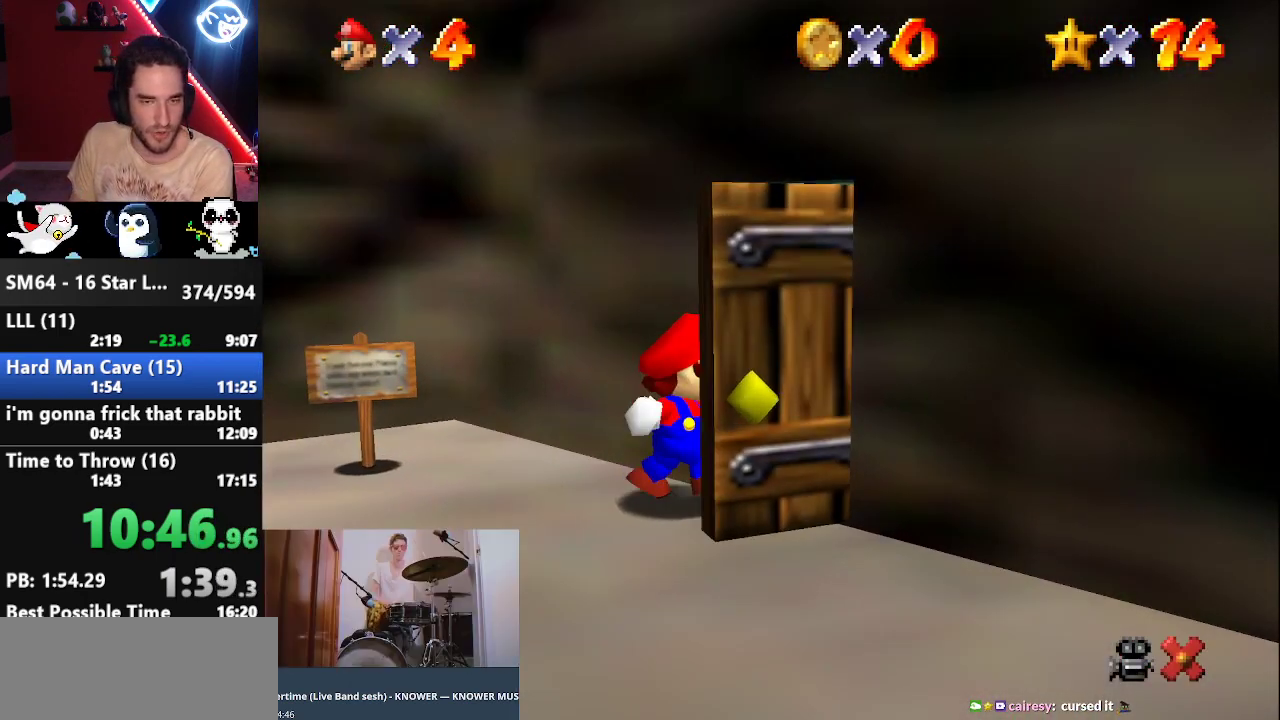
{"buttons": [], "left_stick": "right", "events": []}
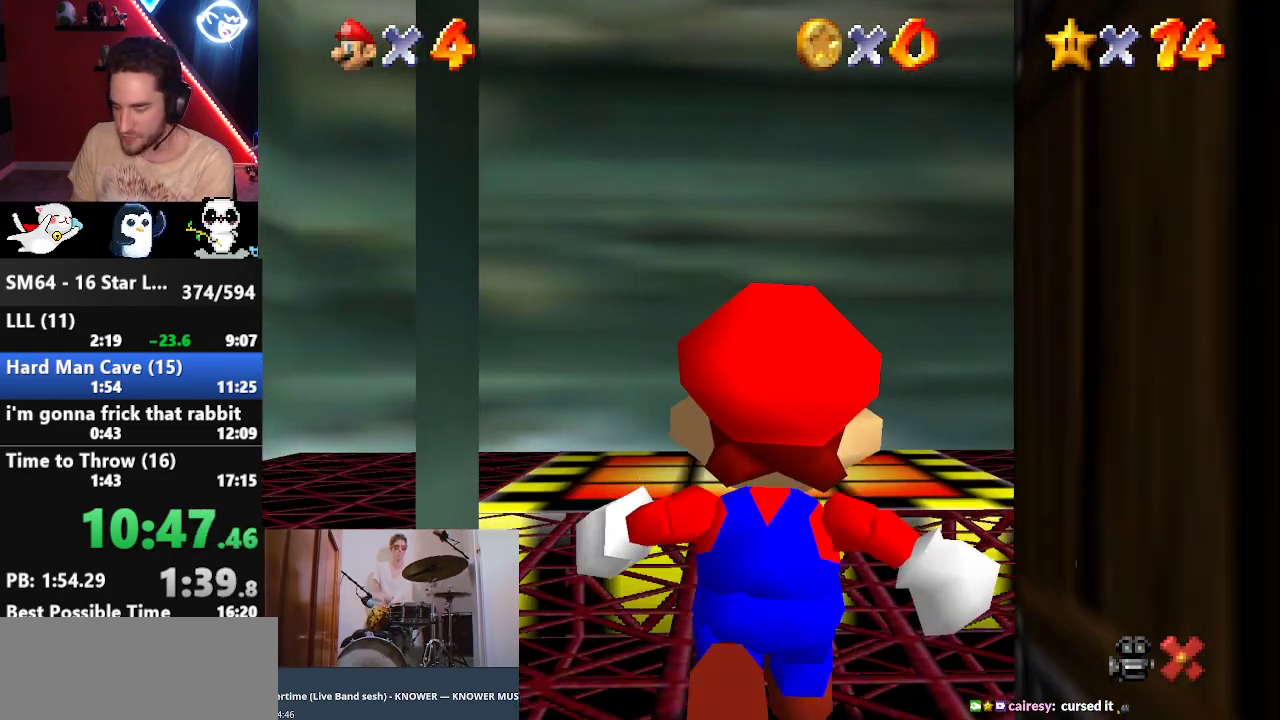
{"buttons": [], "left_stick": "right", "events": []}
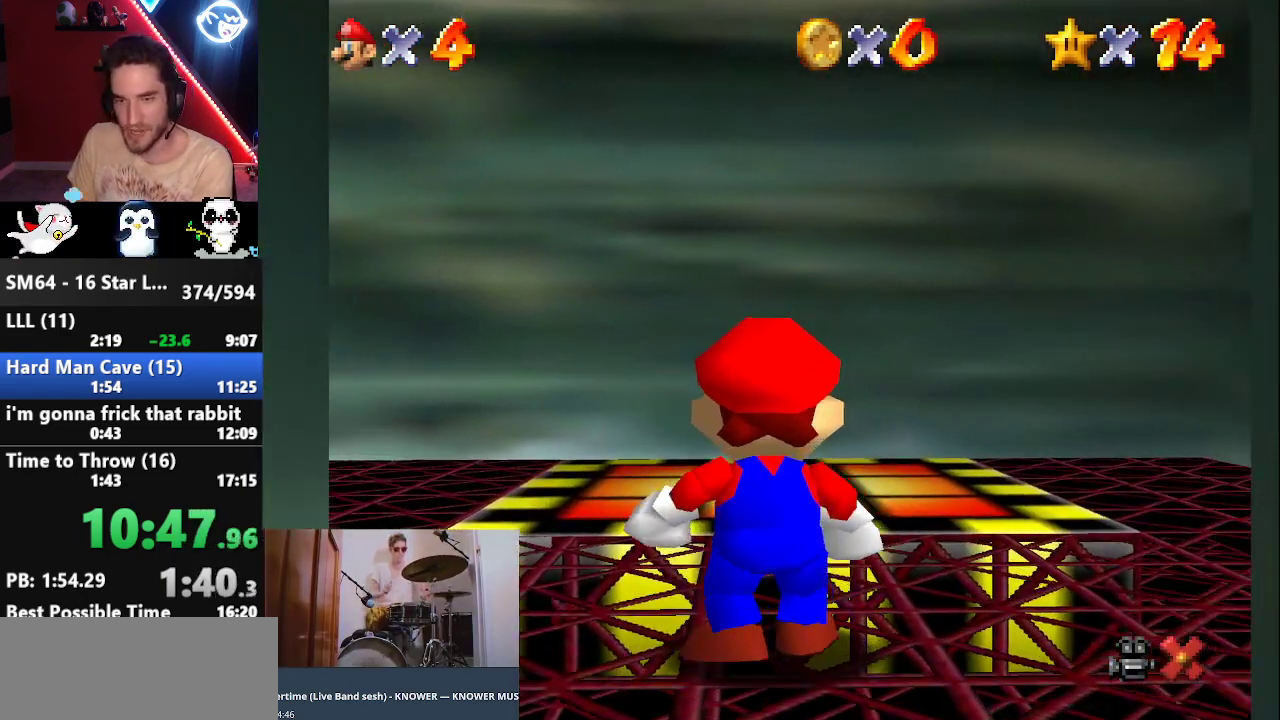
{"buttons": [], "left_stick": "right", "events": []}
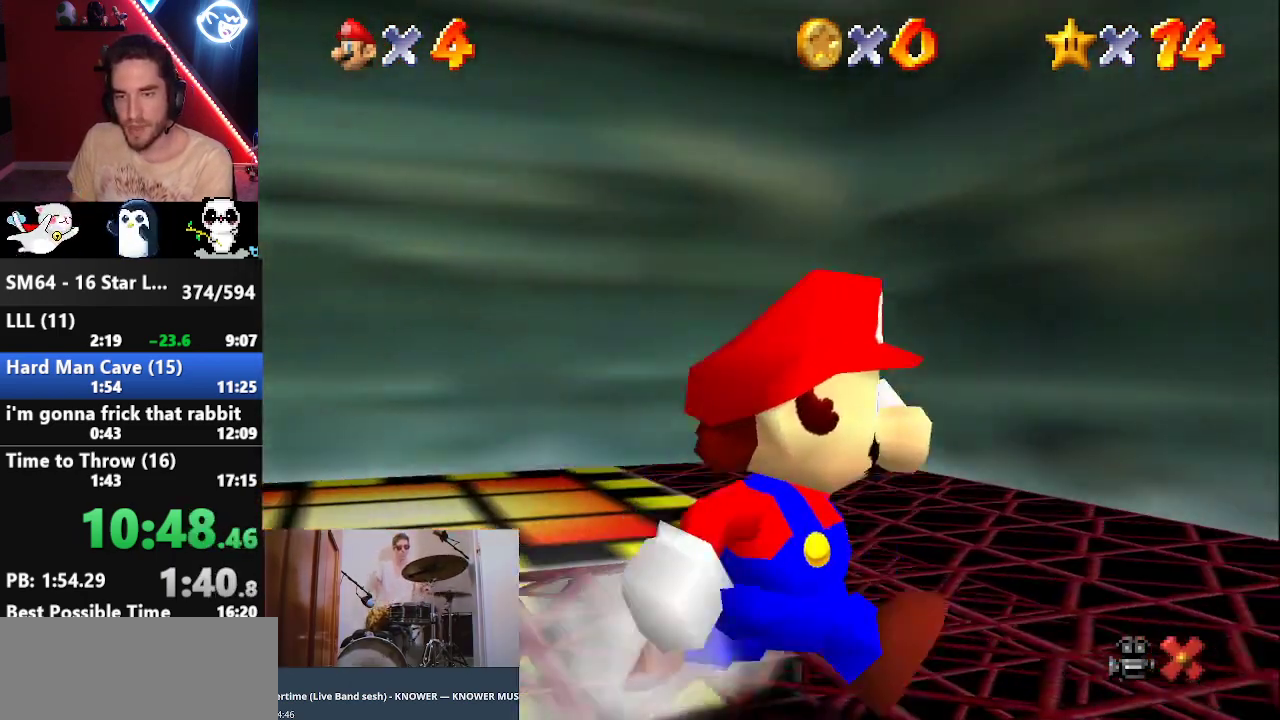
{"buttons": [], "left_stick": "right", "events": [[133, "left_stick", "up-right"], [300, "left_stick", "up-left"], [417, "left_stick", "down-right"], [483, "left_stick", "right"]]}
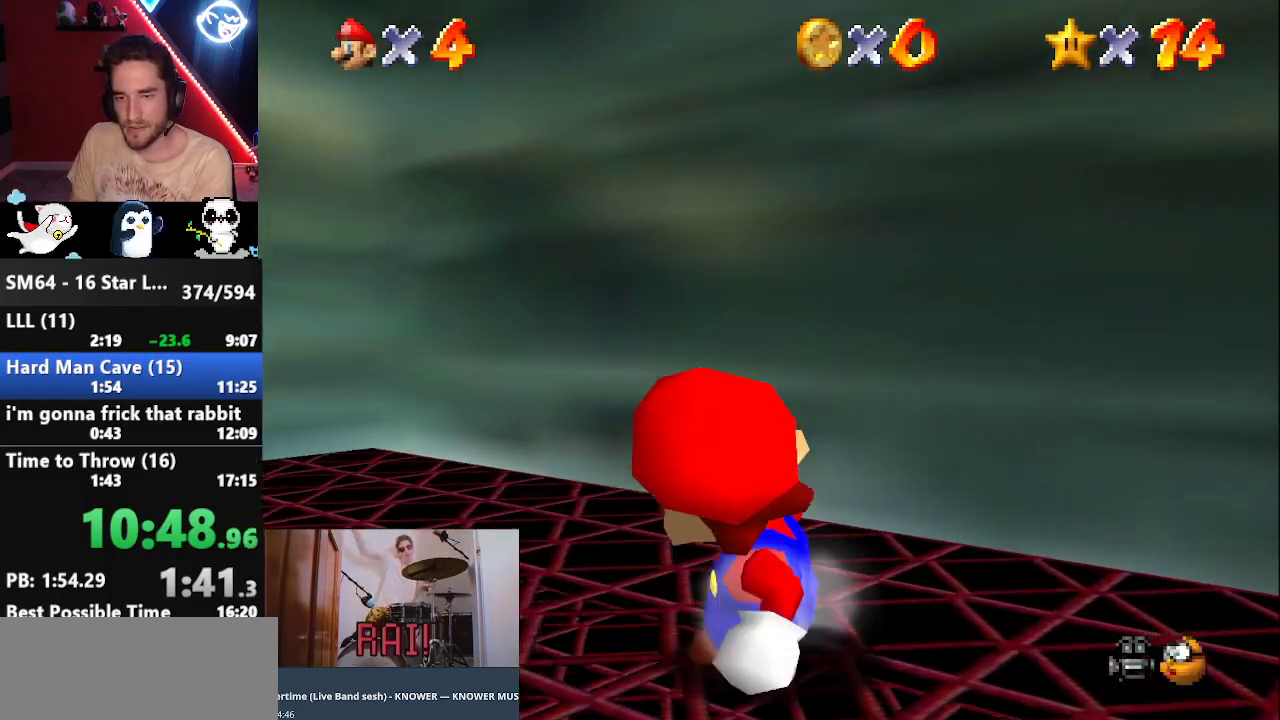
{"buttons": ["A"], "left_stick": "right", "events": [[300, "A", "down"]]}
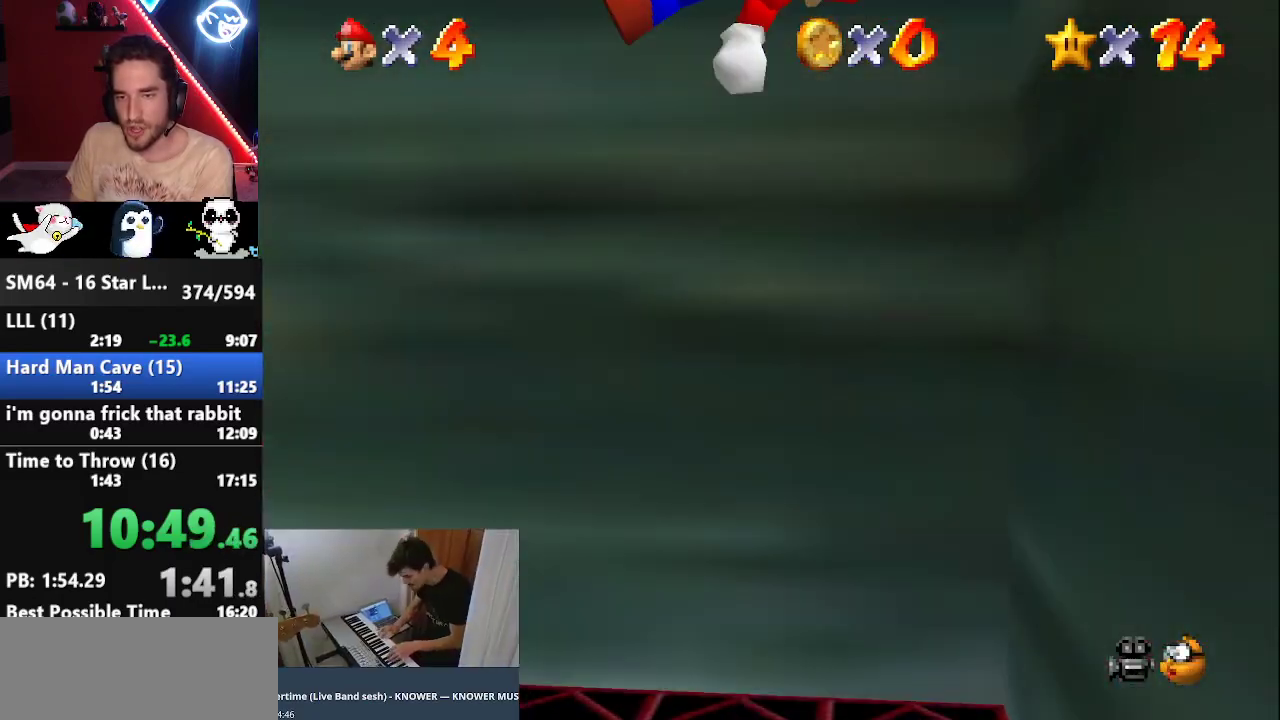
{"buttons": ["A"], "left_stick": "up", "events": [[100, "A", "up"], [100, "left_stick", "up-right"], [250, "A", "down"], [283, "left_stick", "up"]]}
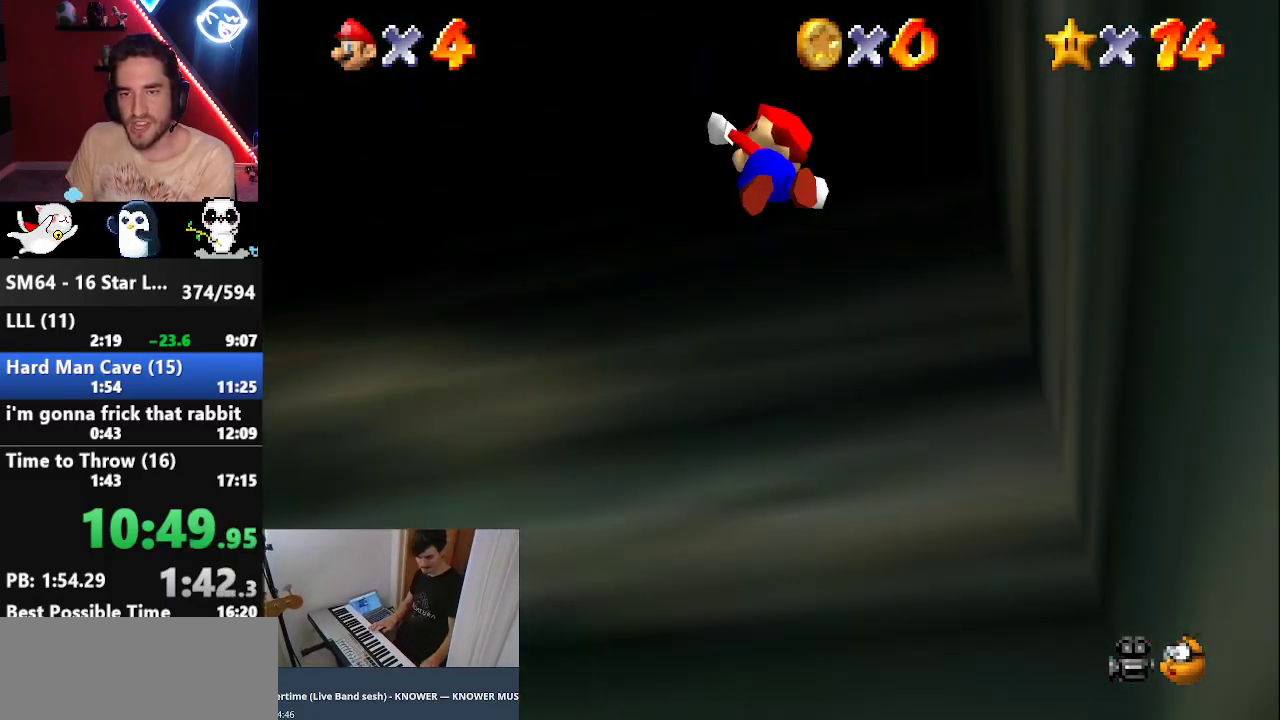
{"buttons": ["A"], "left_stick": "up-right", "events": [[217, "left_stick", "up-right"]]}
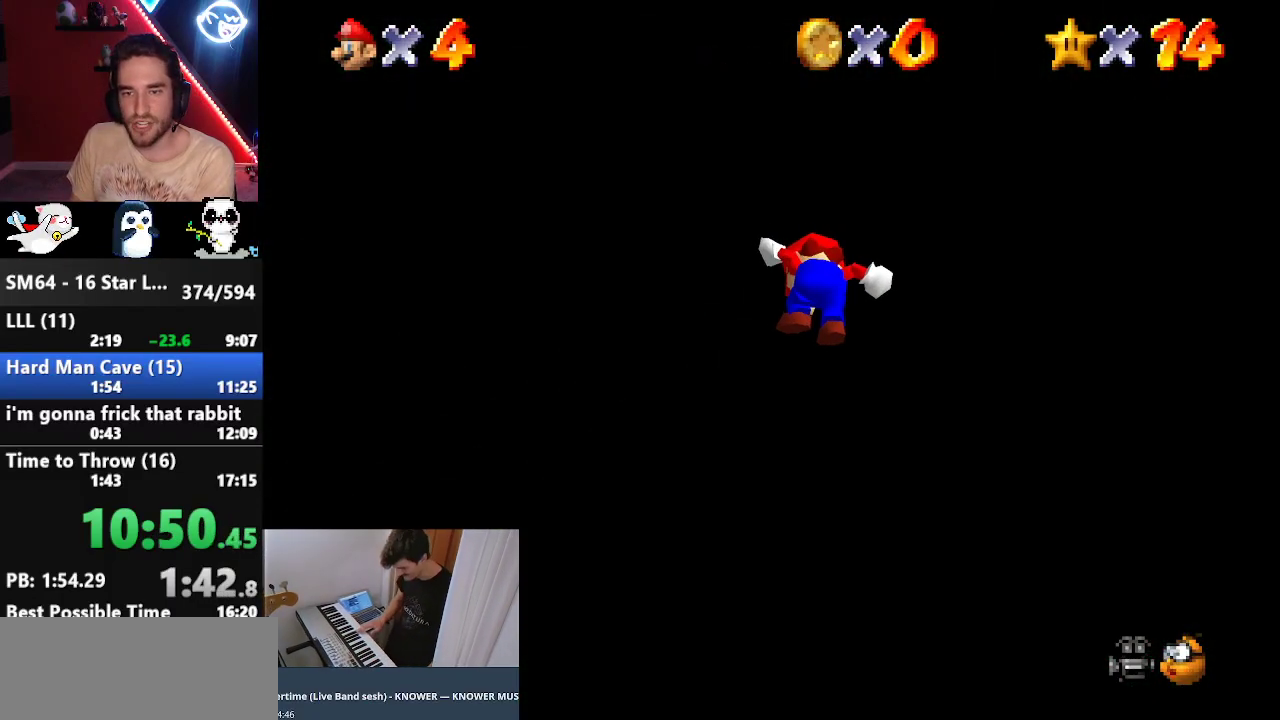
{"buttons": ["A"], "left_stick": "down", "events": [[50, "left_stick", "down-right"], [267, "left_stick", "down"]]}
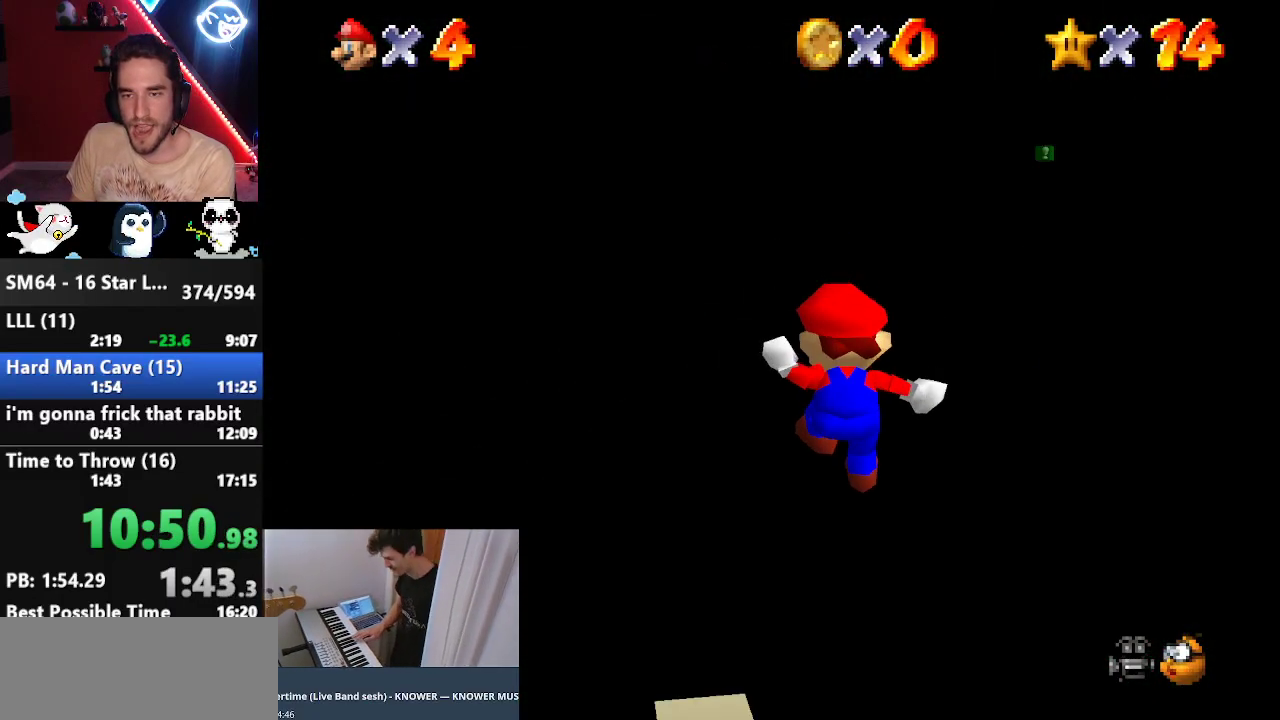
{"buttons": ["A"], "left_stick": "down-left", "events": [[183, "left_stick", "down-left"]]}
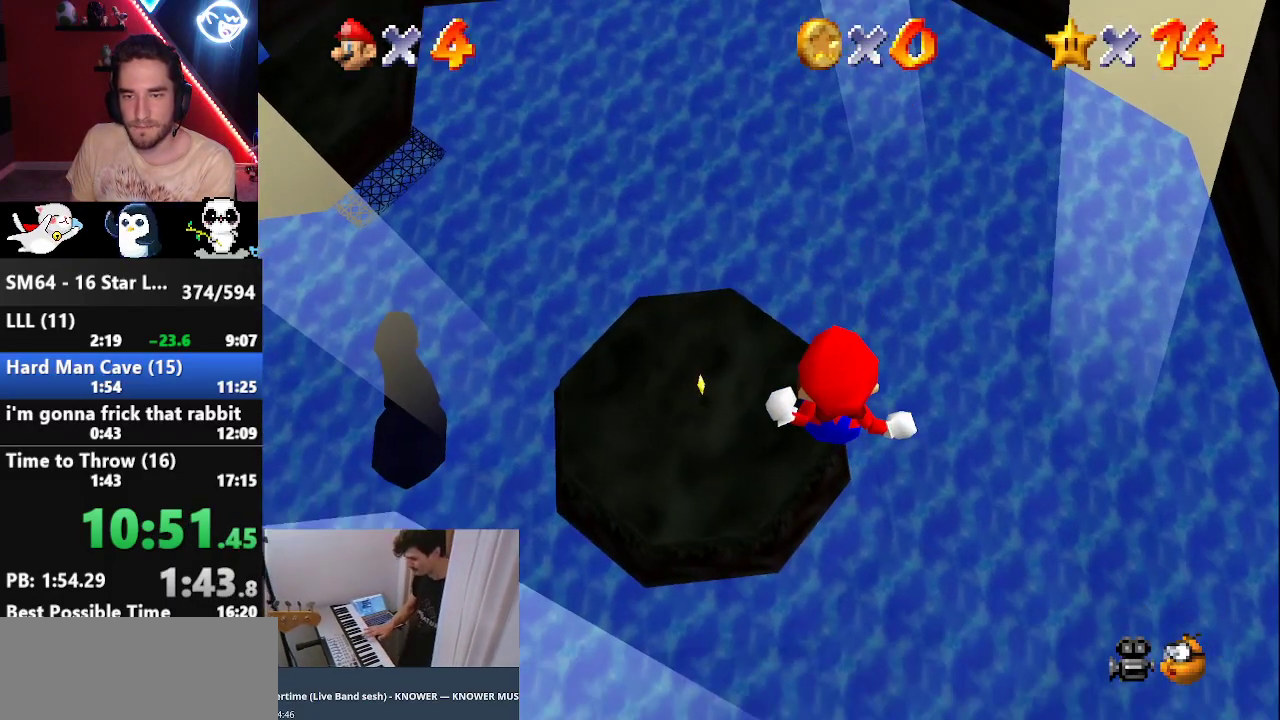
{"buttons": ["A"], "left_stick": "up-left", "events": [[217, "left_stick", "up-left"]]}
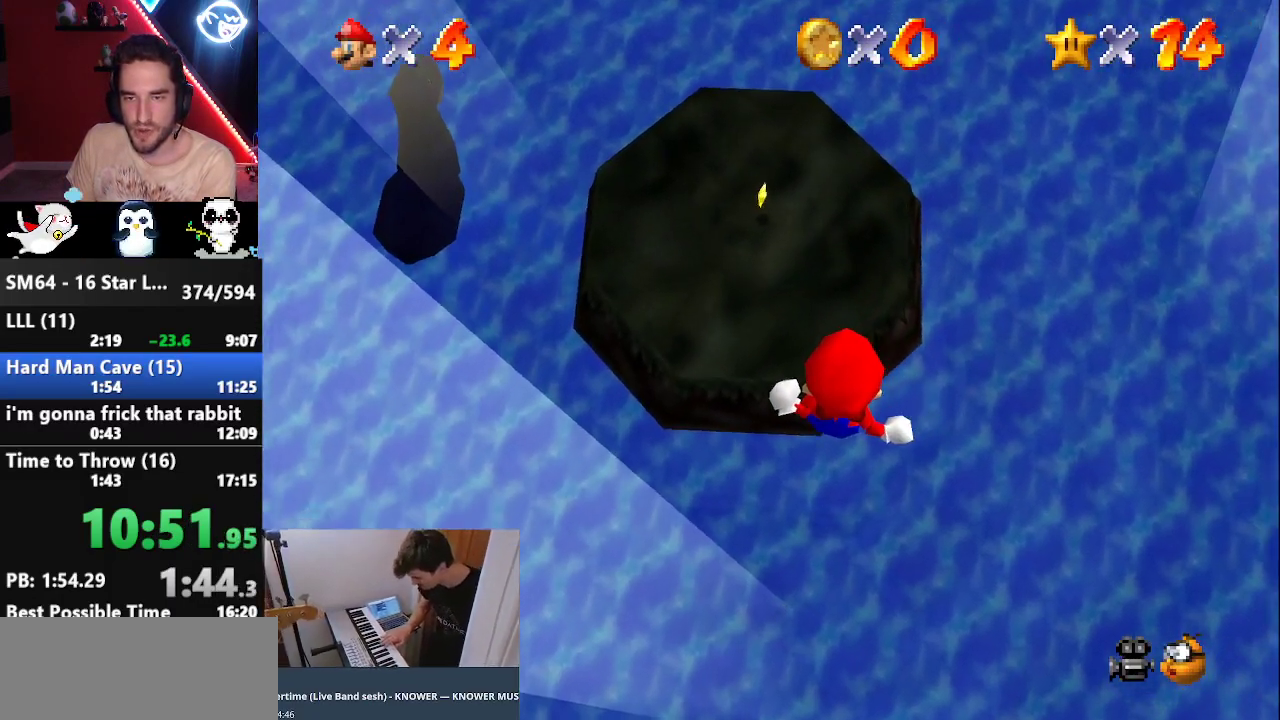
{"buttons": ["A"], "left_stick": "up", "events": [[150, "left_stick", "up"]]}
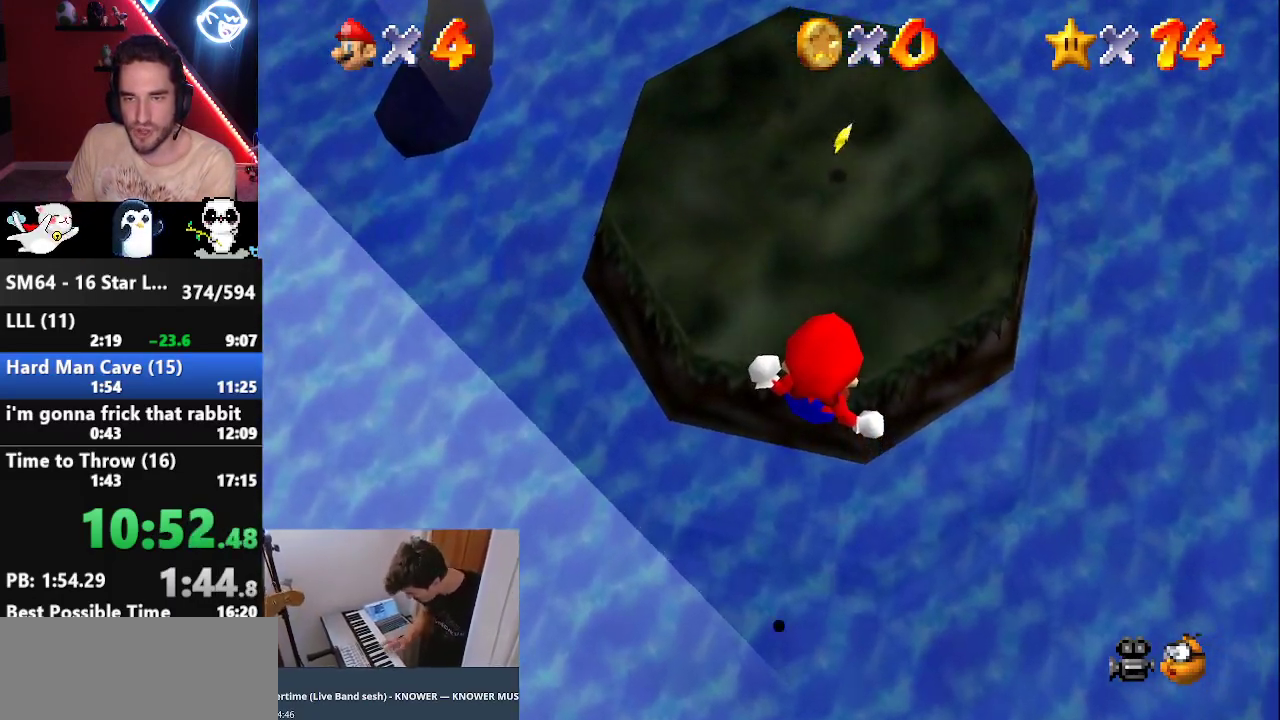
{"buttons": [], "left_stick": "up", "events": [[417, "A", "up"]]}
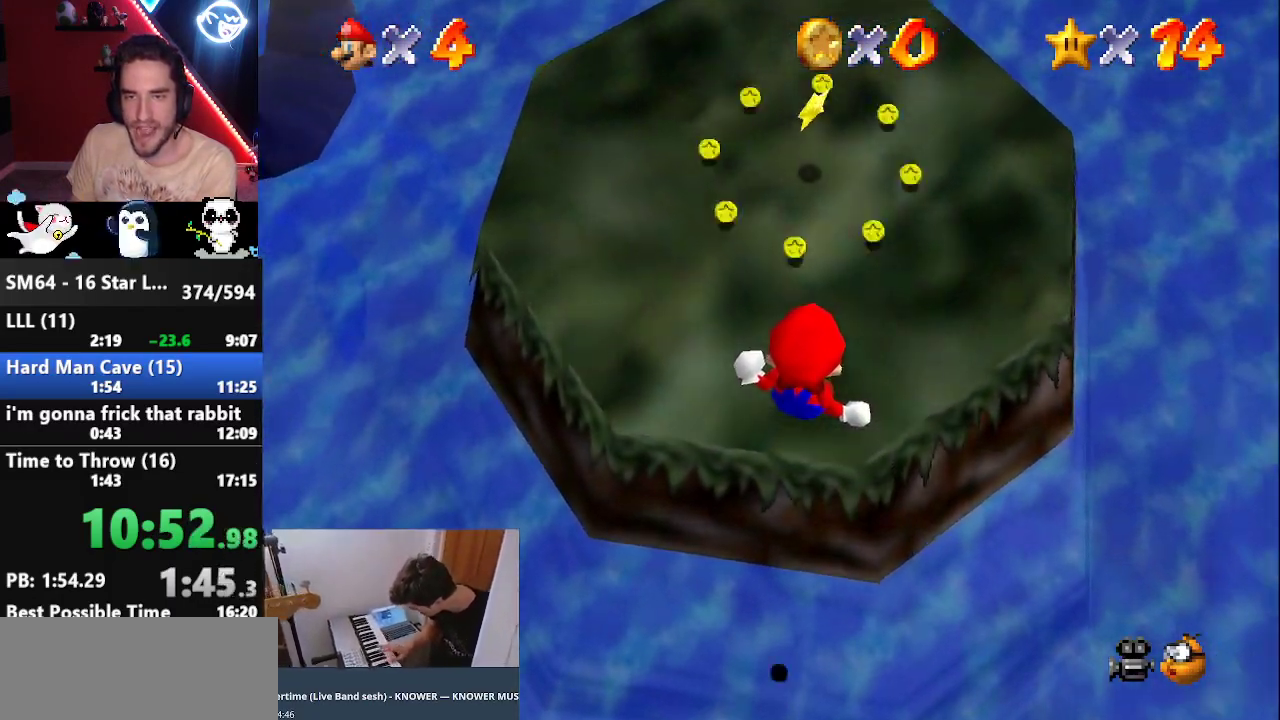
{"buttons": ["B"], "left_stick": "up", "events": [[483, "B", "down"]]}
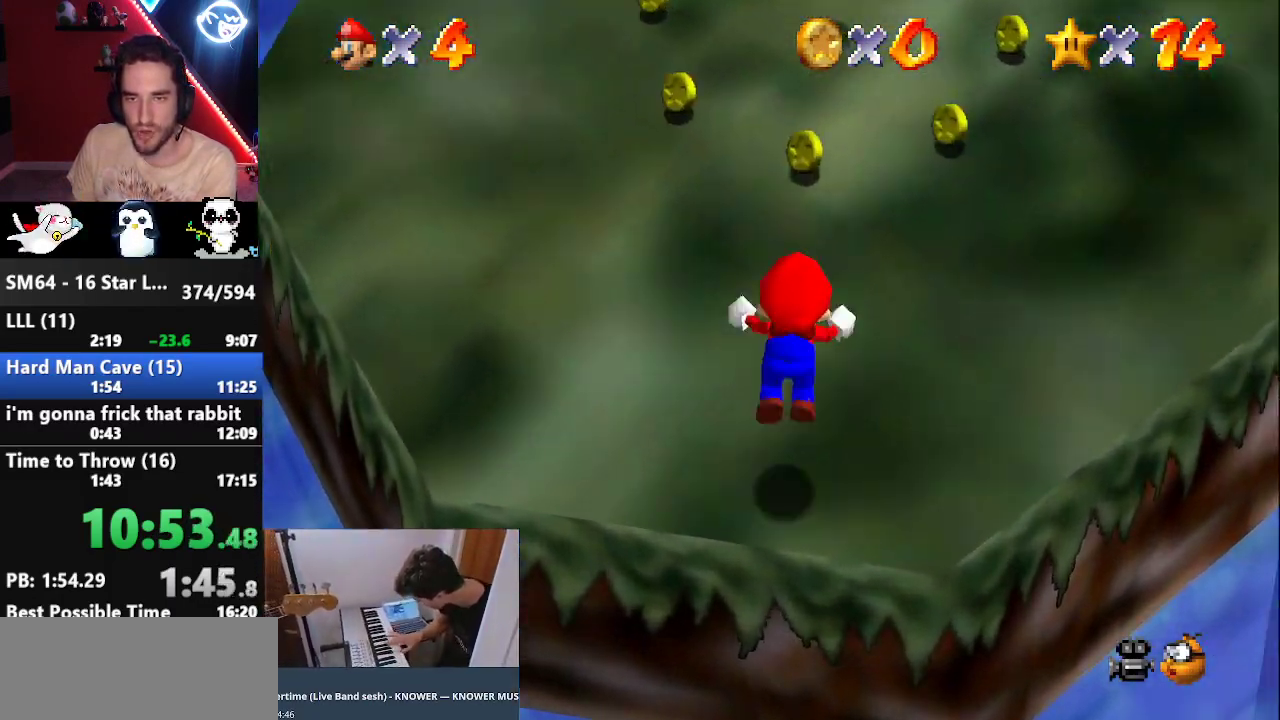
{"buttons": [], "left_stick": "up", "events": [[117, "B", "up"], [167, "B", "down"], [200, "A", "down"], [233, "B", "up"], [300, "A", "up"]]}
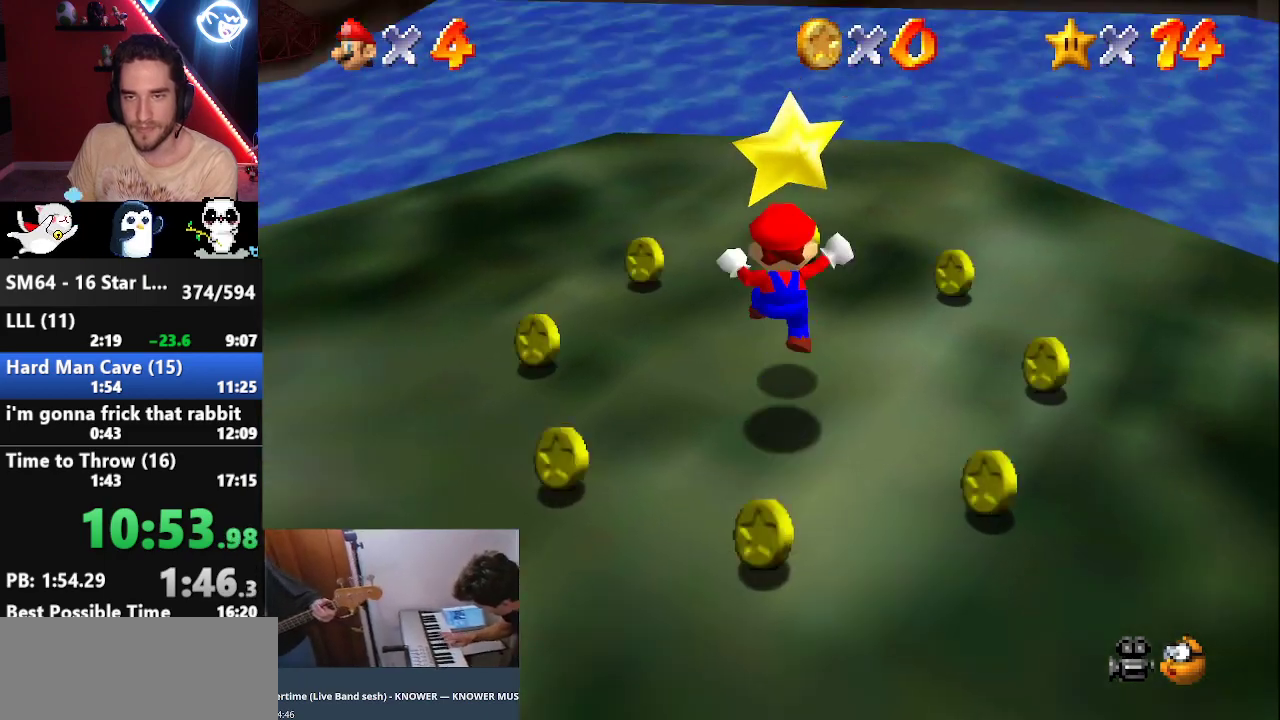
{"buttons": [], "left_stick": "down", "events": [[233, "left_stick", "center"], [483, "left_stick", "down"]]}
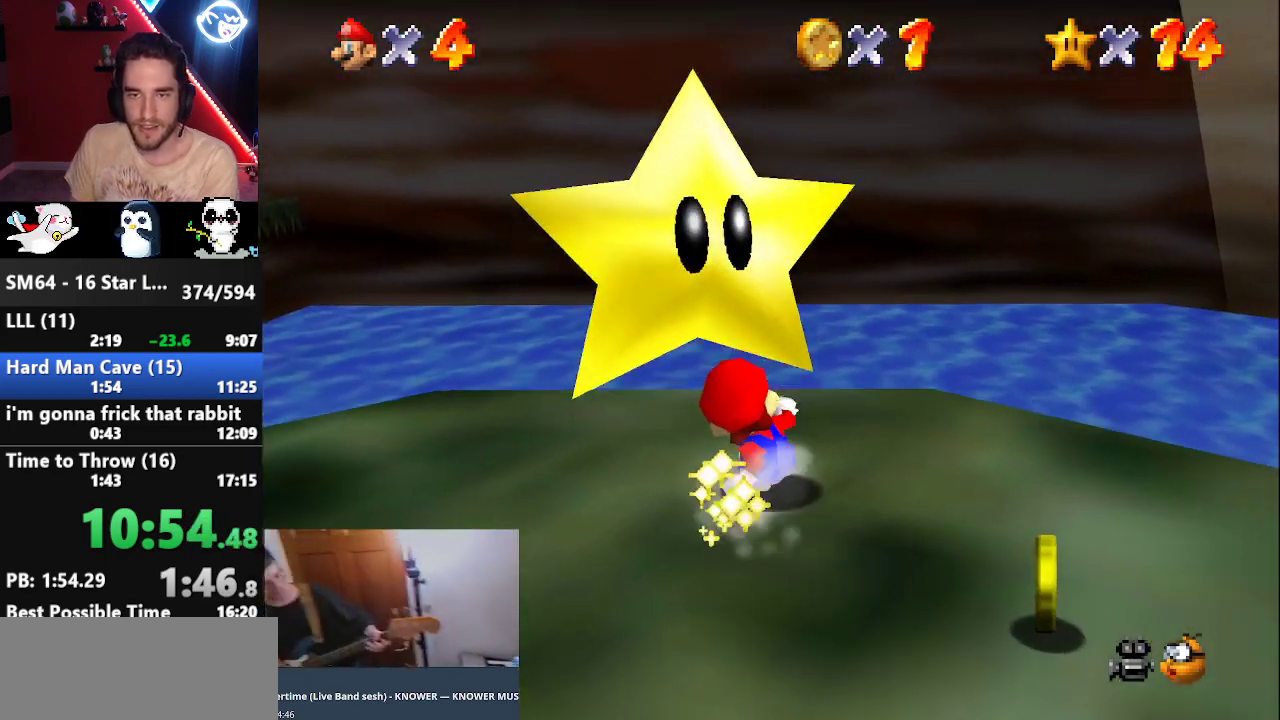
{"buttons": [], "left_stick": "down", "events": [[17, "A", "down"], [133, "A", "up"]]}
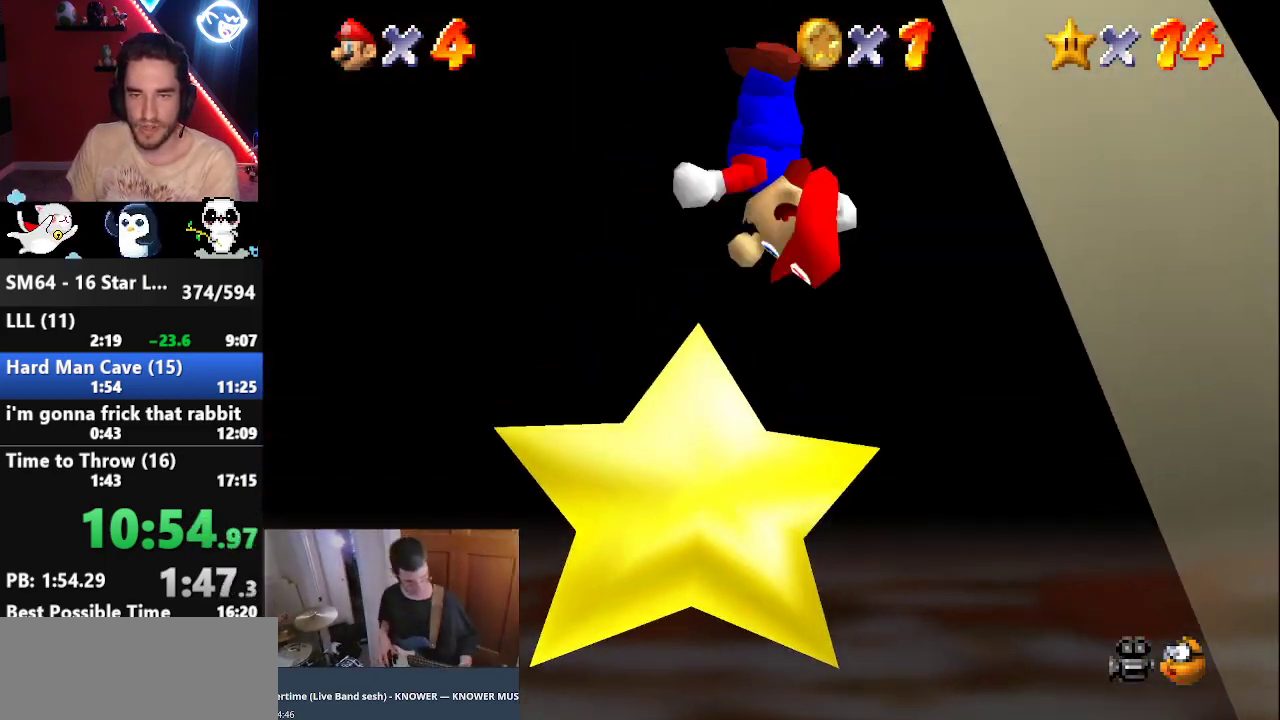
{"buttons": [], "left_stick": "center", "events": [[33, "left_stick", "up"], [217, "left_stick", "up-left"], [400, "left_stick", "center"]]}
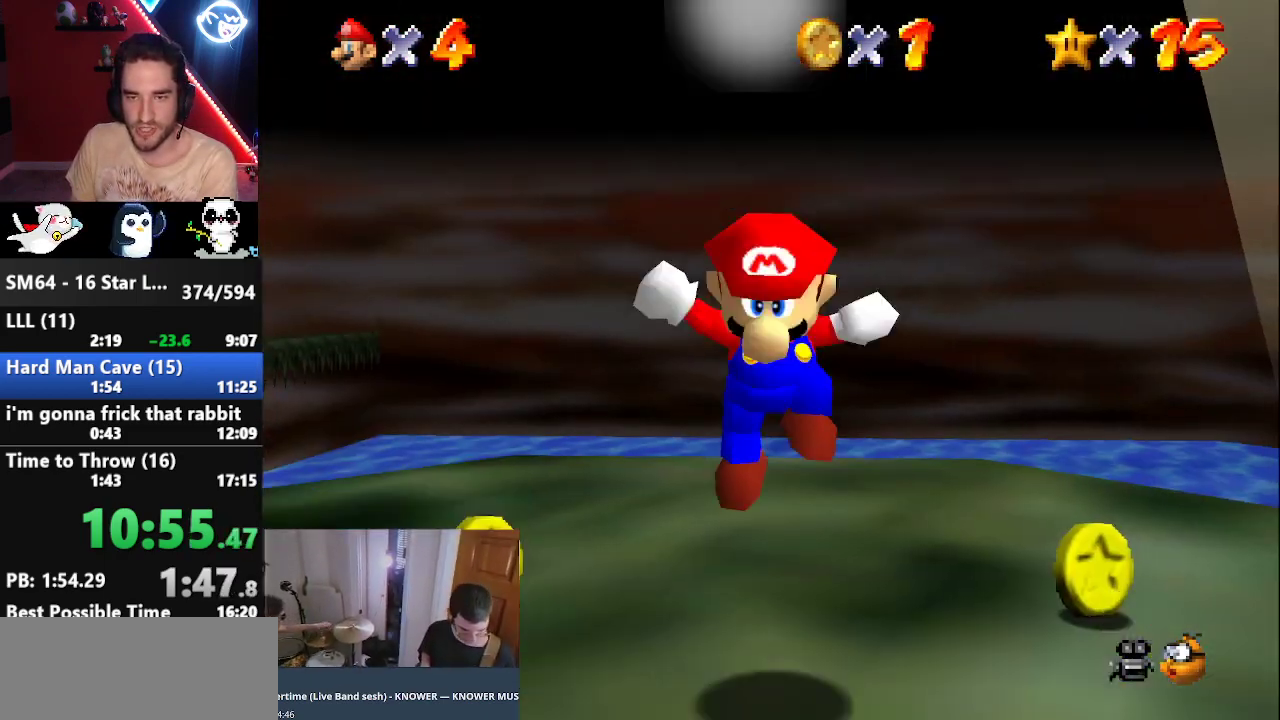
{"buttons": [], "left_stick": "center", "events": []}
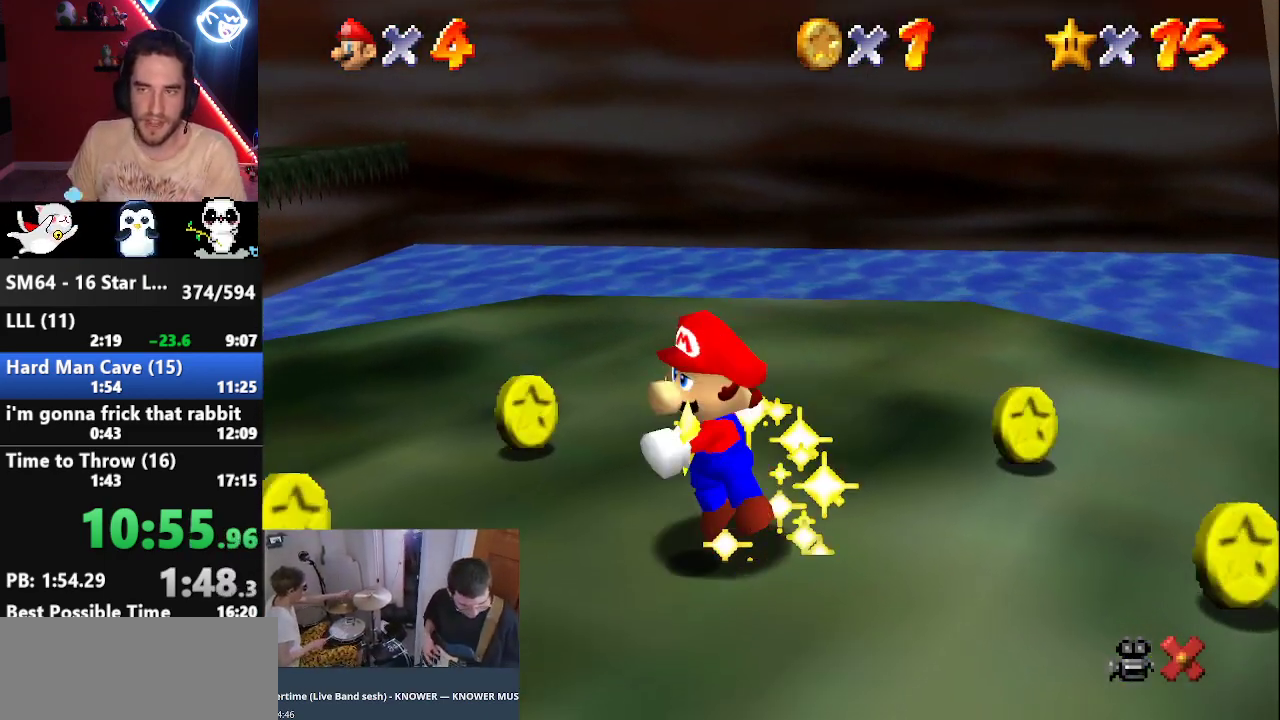
{"buttons": ["Z"], "left_stick": "center", "events": [[200, "Z", "down"], [333, "Z", "up"], [417, "Z", "down"]]}
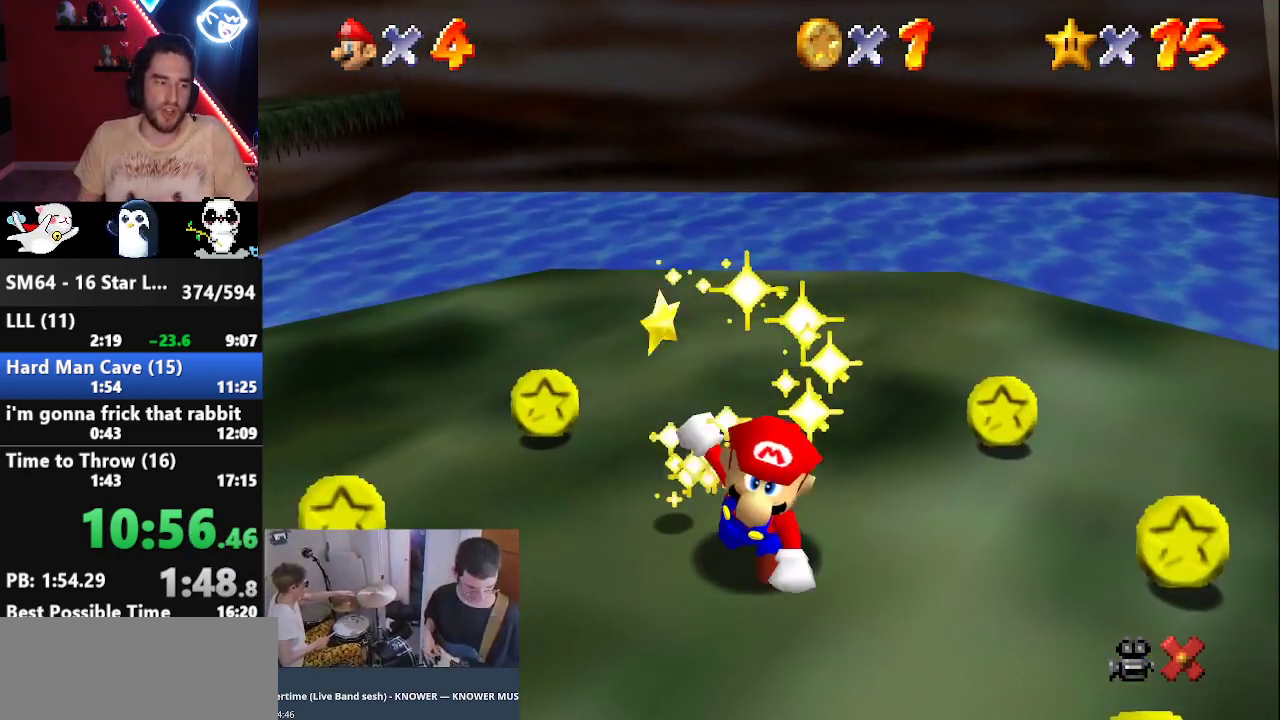
{"buttons": [], "left_stick": "center", "events": [[17, "Z", "up"]]}
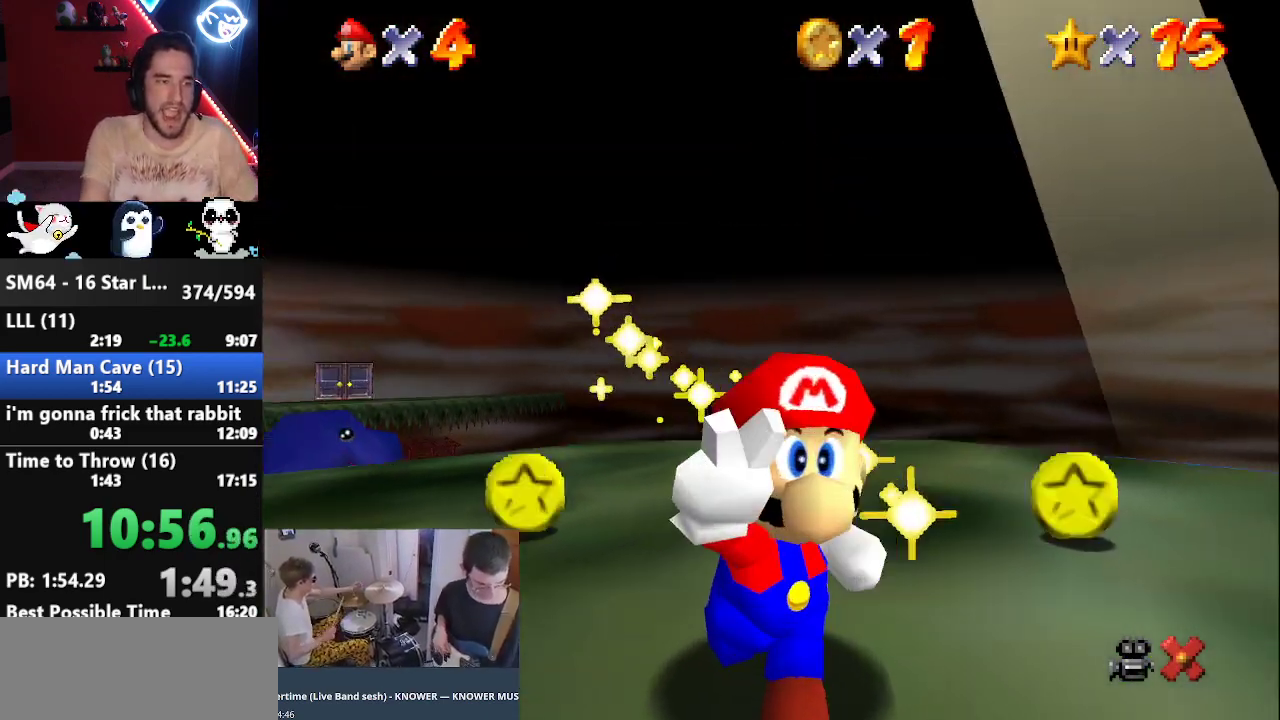
{"buttons": [], "left_stick": "center", "events": []}
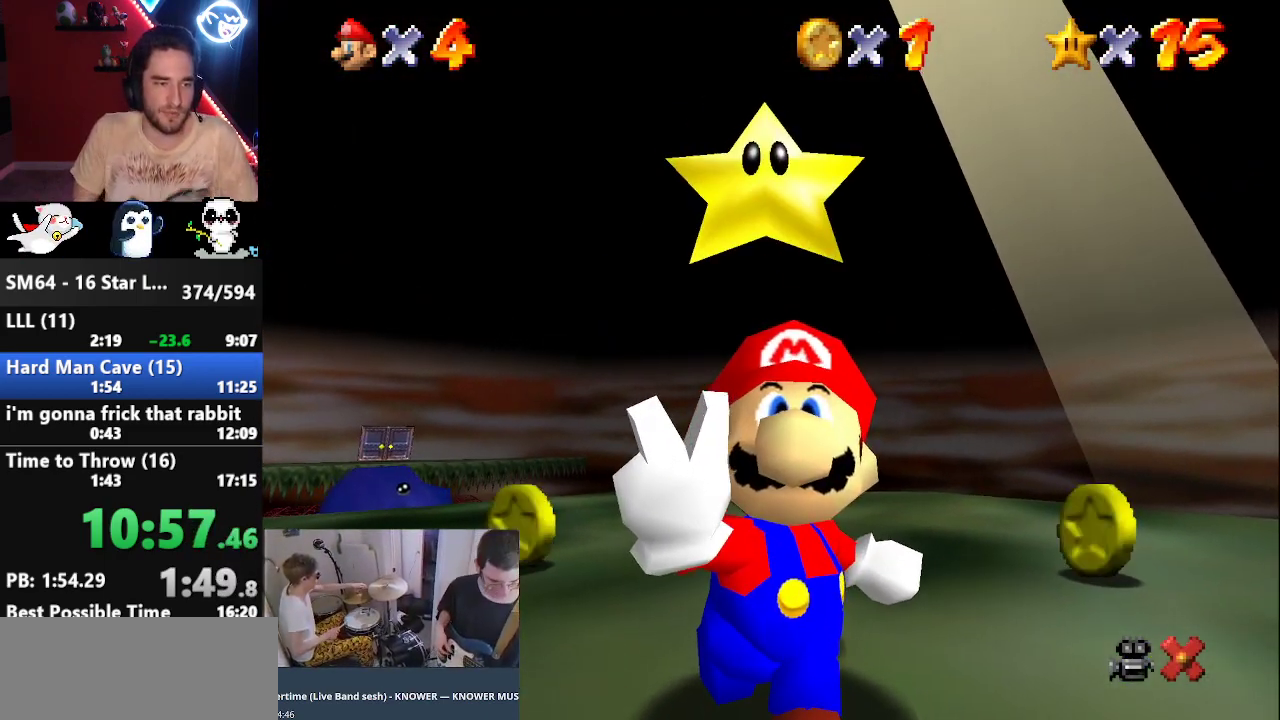
{"buttons": [], "left_stick": "center", "events": []}
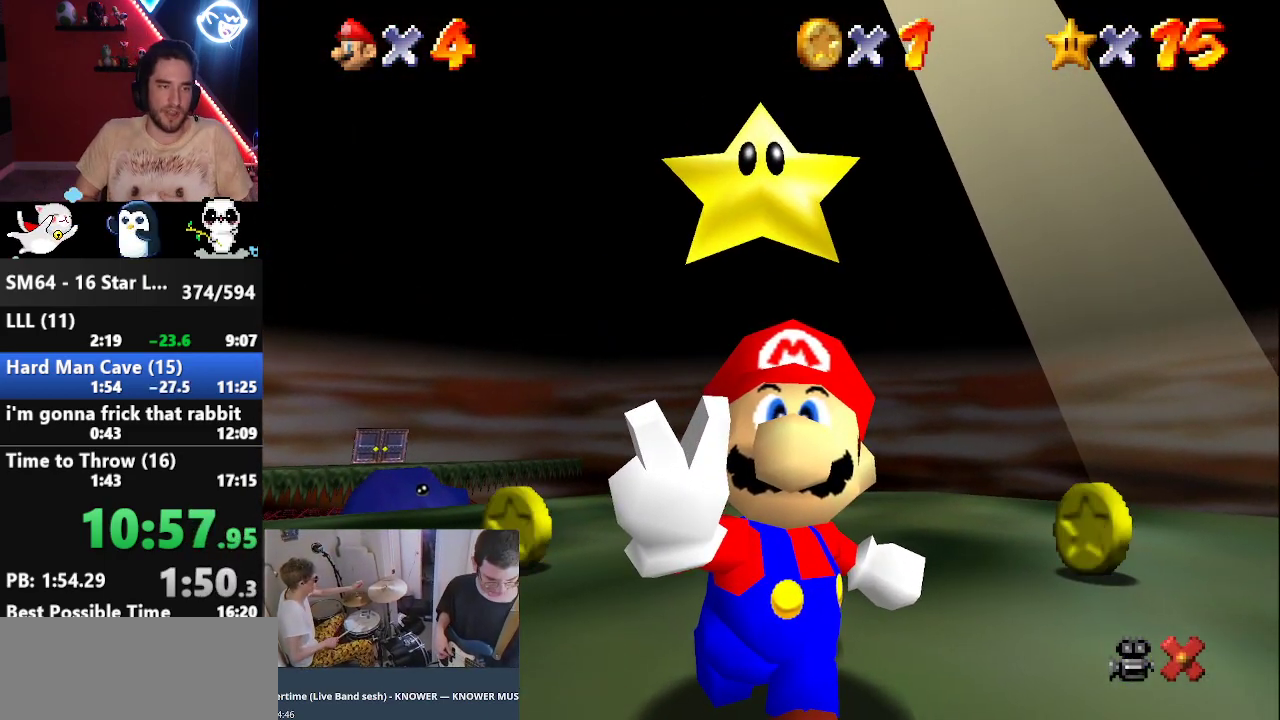
{"buttons": [], "left_stick": "center", "events": []}
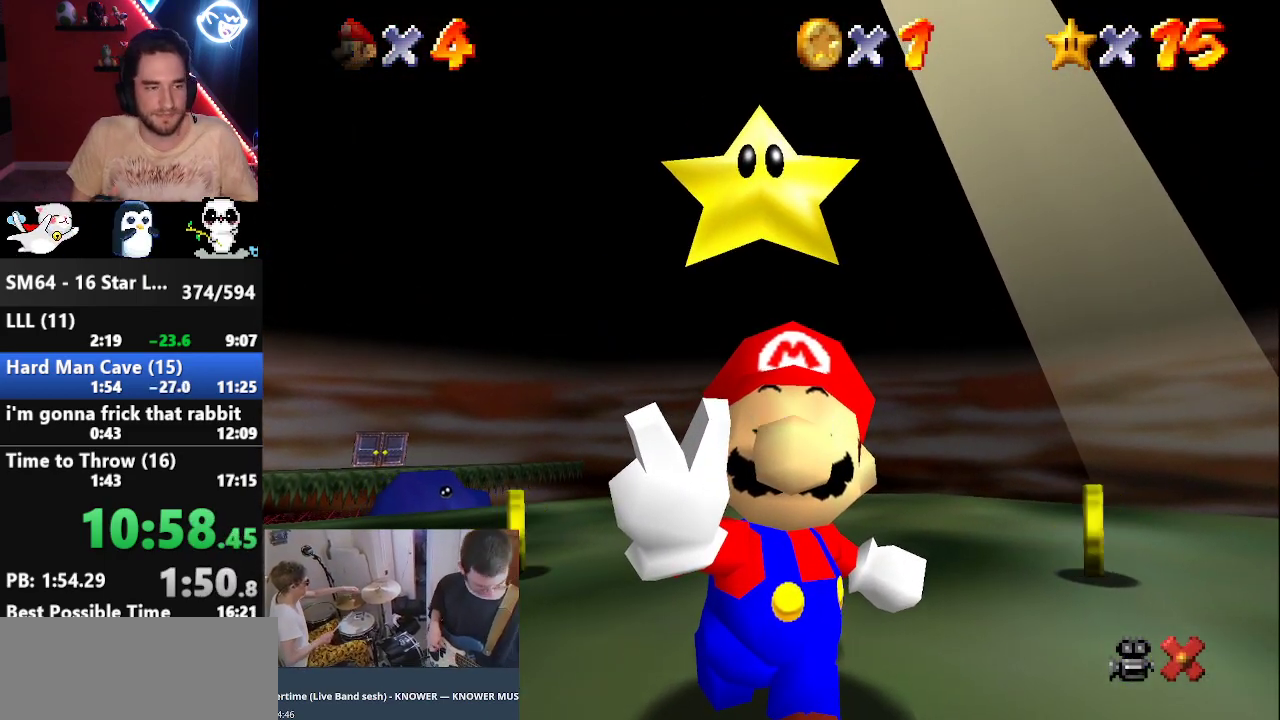
{"buttons": [], "left_stick": "center", "events": [[400, "L1", "down"], [433, "L1", "up"]]}
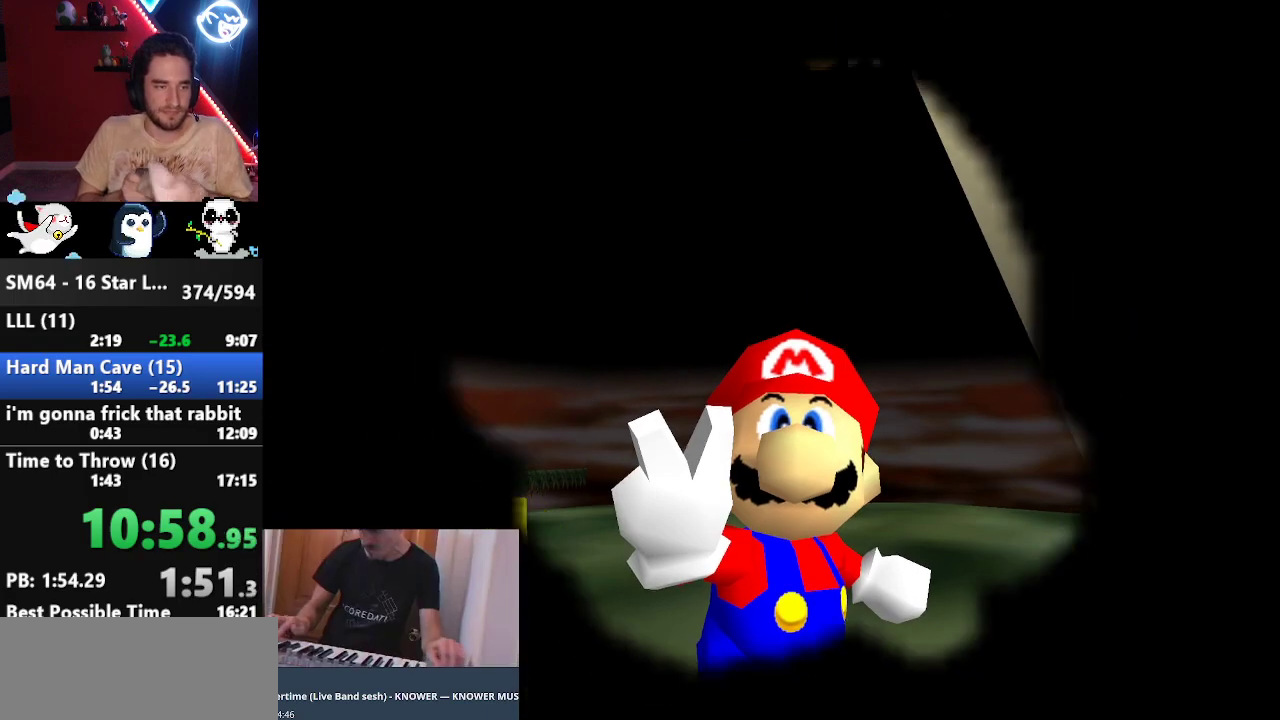
{"buttons": [], "left_stick": "center", "events": []}
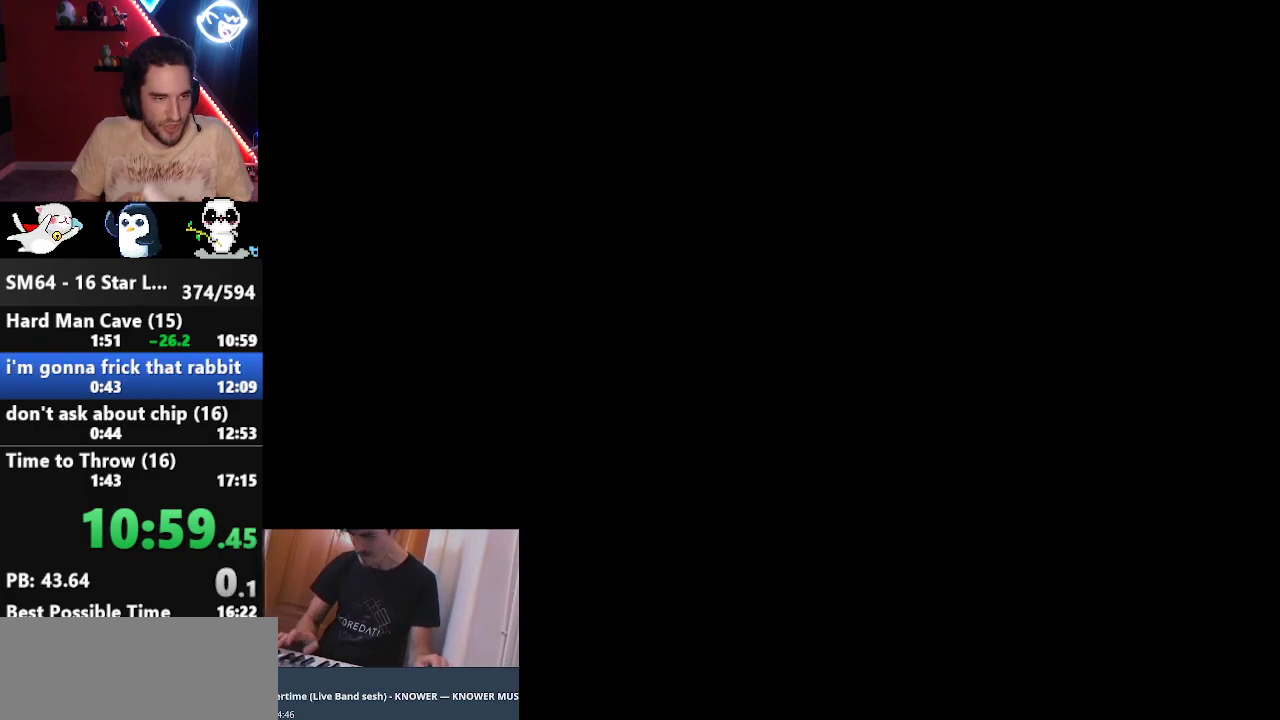
{"buttons": [], "left_stick": "center", "events": []}